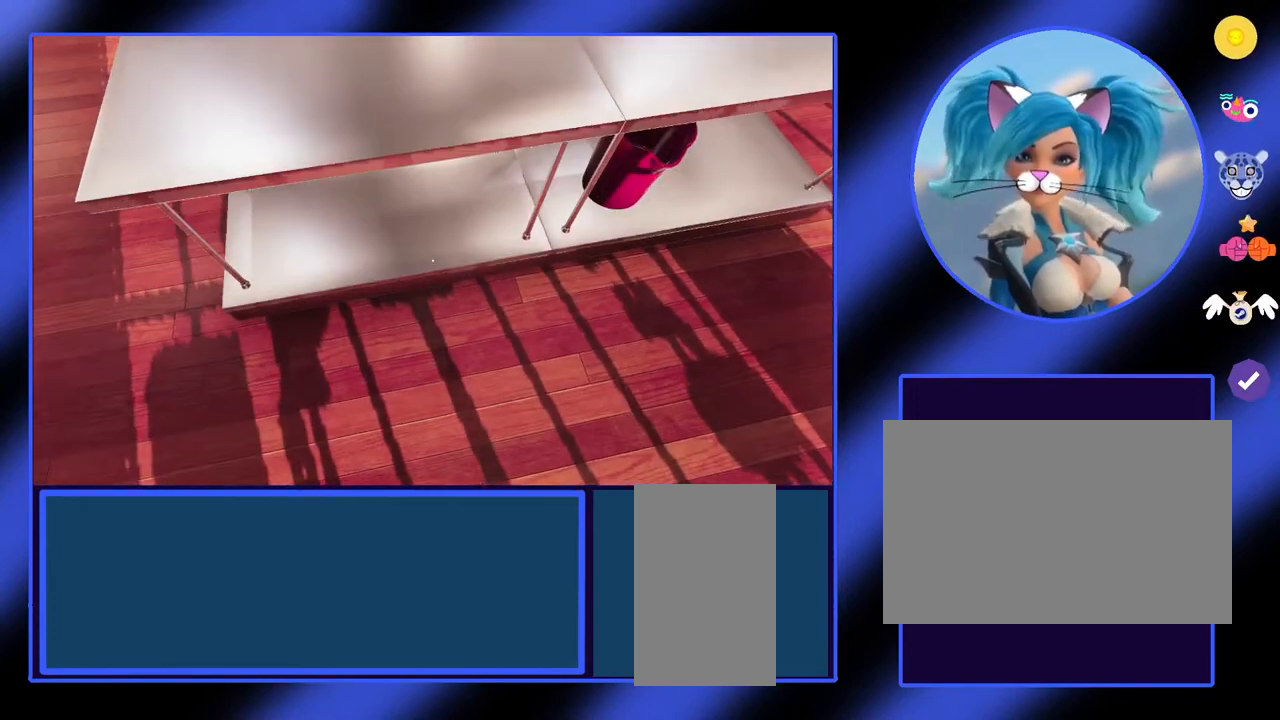
Gameplay with keyboard and mouse; each line is a JSON object with the keys and mouse buttons held at the frame after it. "events" lists presses ("down") and releases ("up") of "a", "alt", "ctrl", "d", "escape", "return", "s", "shift", "space", "tab", "w", "mouse_left", "mouse_wheel", "mouse_right", "mouse_mb4" and "mouse_mb5" between this image and that frame as [ms after this image, input, new state], when the widget could be followed in between. "mouse_left", "mouse_wheel", "mouse_right", "mouse_mb4", "mouse_mb5" = the "left", "wheel", "right", "mb4", "mb5" buttons of the "mouse" list. No other keys are recorded. "wheel" means that the mouse wheel is clicked or scrolled. Not read: mouse_move.
{"keys": ["ctrl"], "mouse": [], "events": [[433, "ctrl", "down"]]}
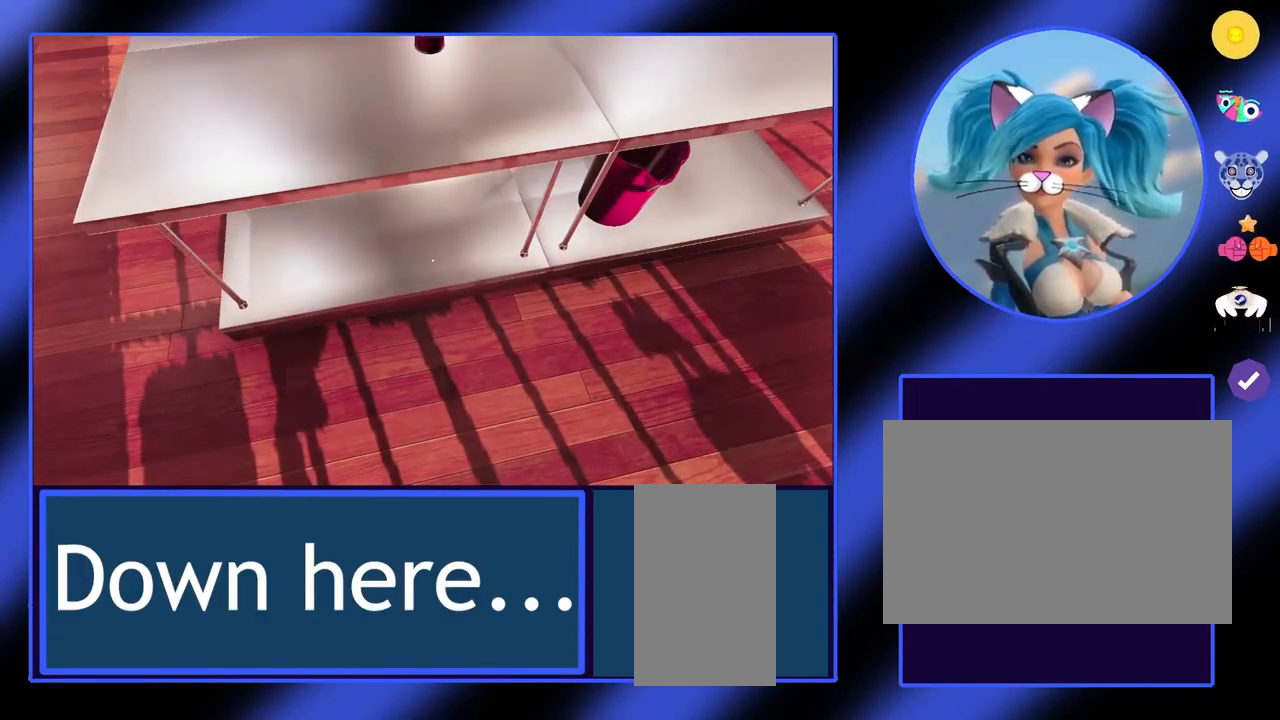
{"keys": ["ctrl"], "mouse": [], "events": []}
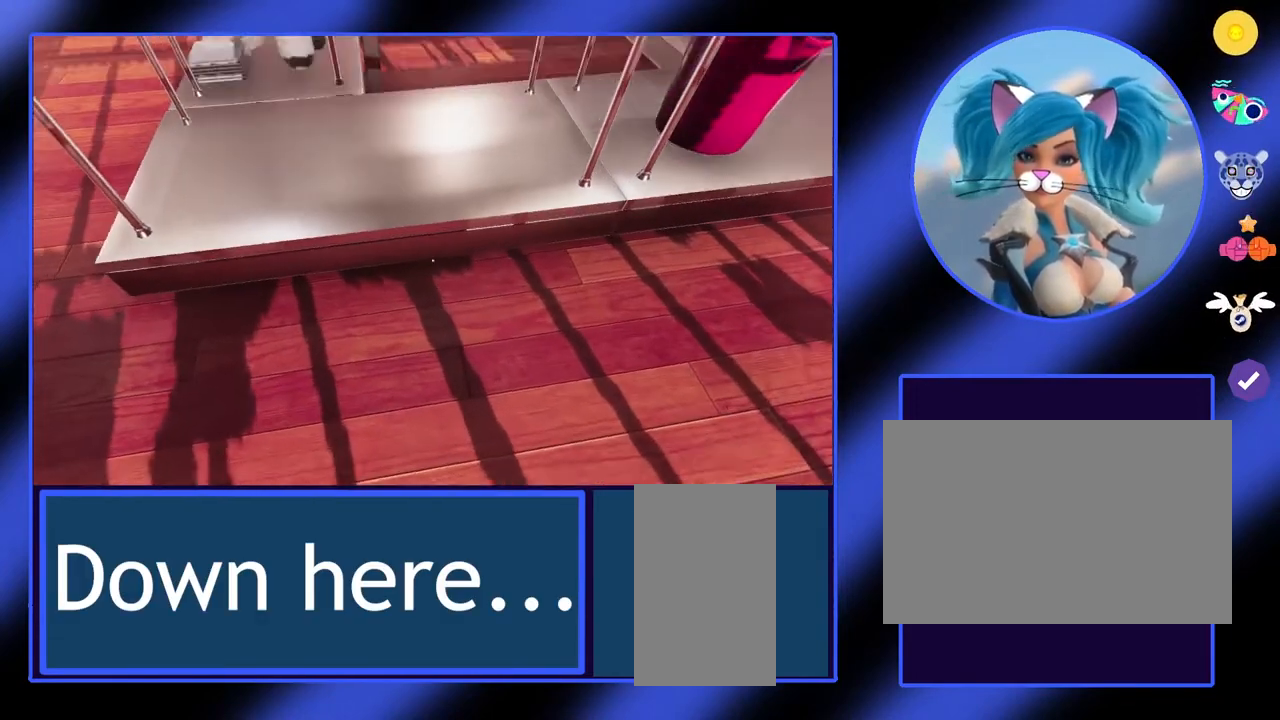
{"keys": ["ctrl"], "mouse": [], "events": []}
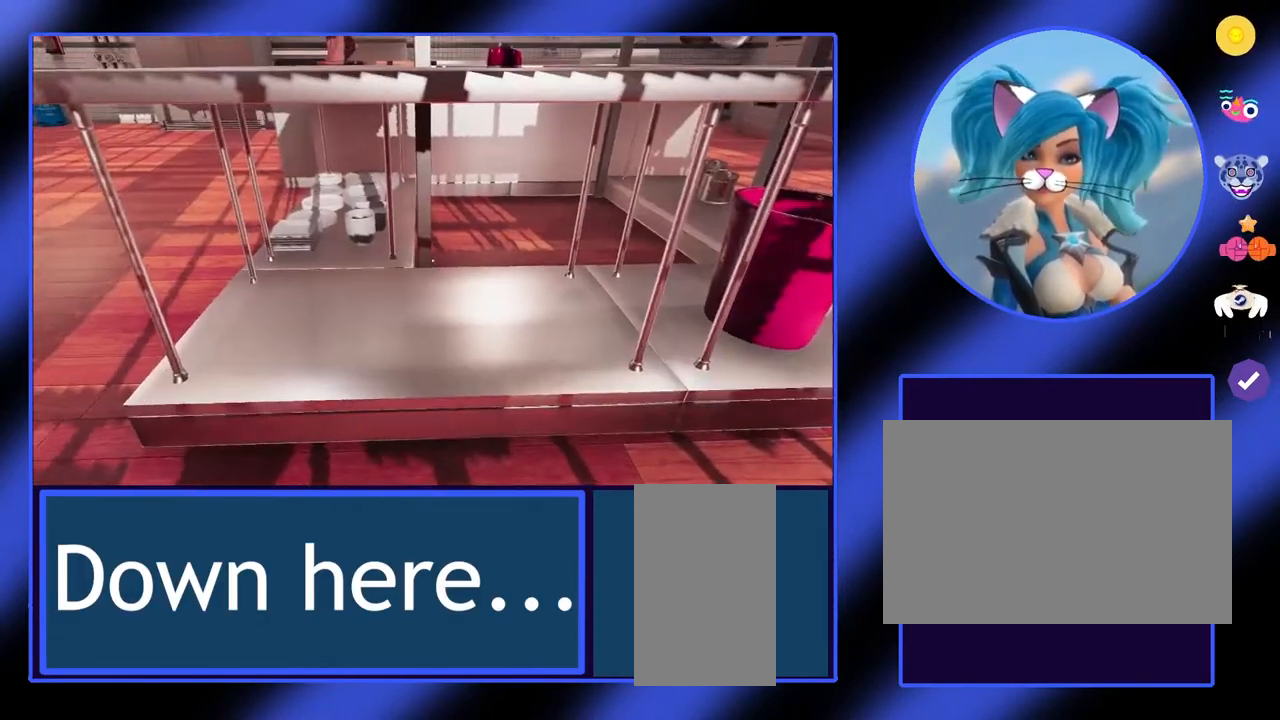
{"keys": ["ctrl"], "mouse": [], "events": []}
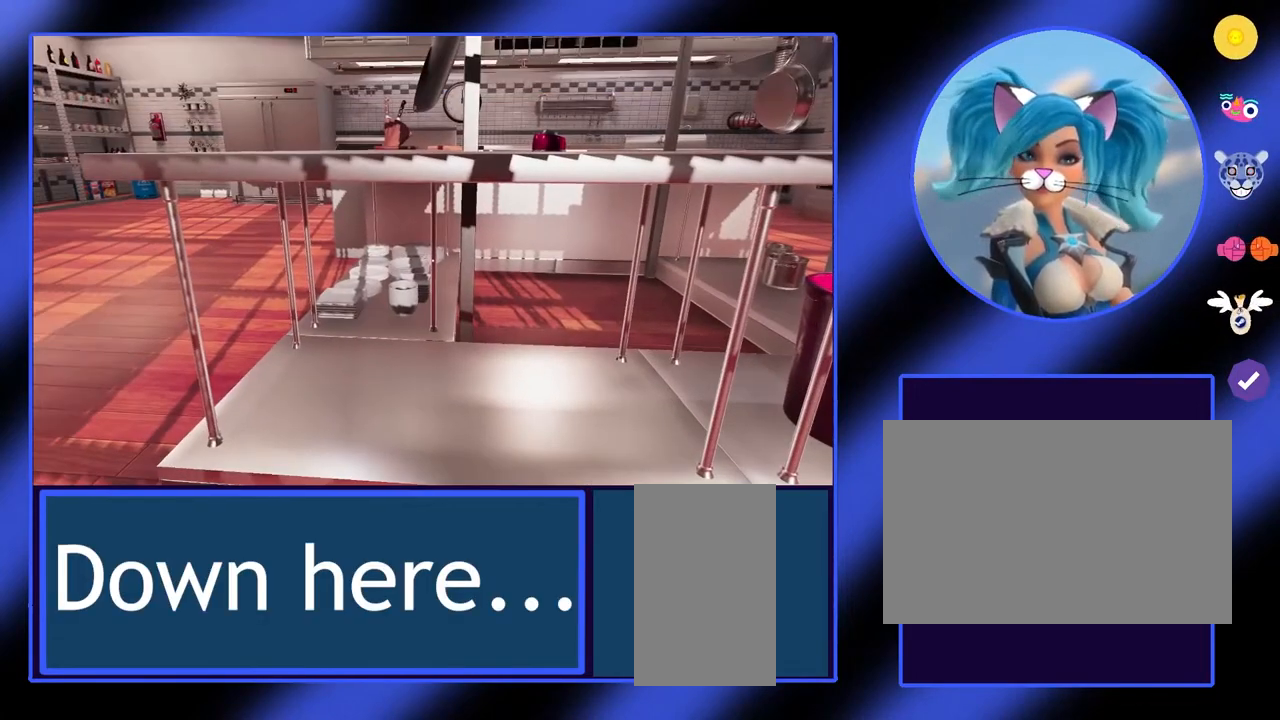
{"keys": ["ctrl"], "mouse": [], "events": []}
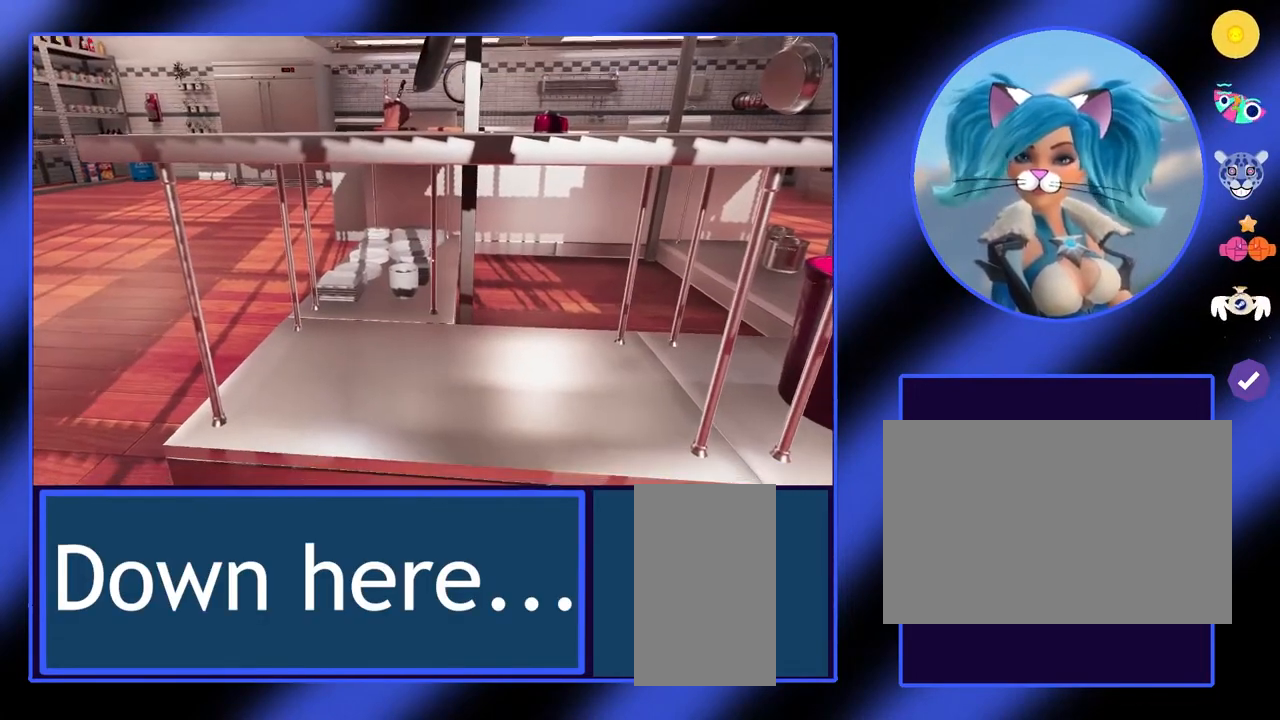
{"keys": [], "mouse": [], "events": [[167, "ctrl", "up"]]}
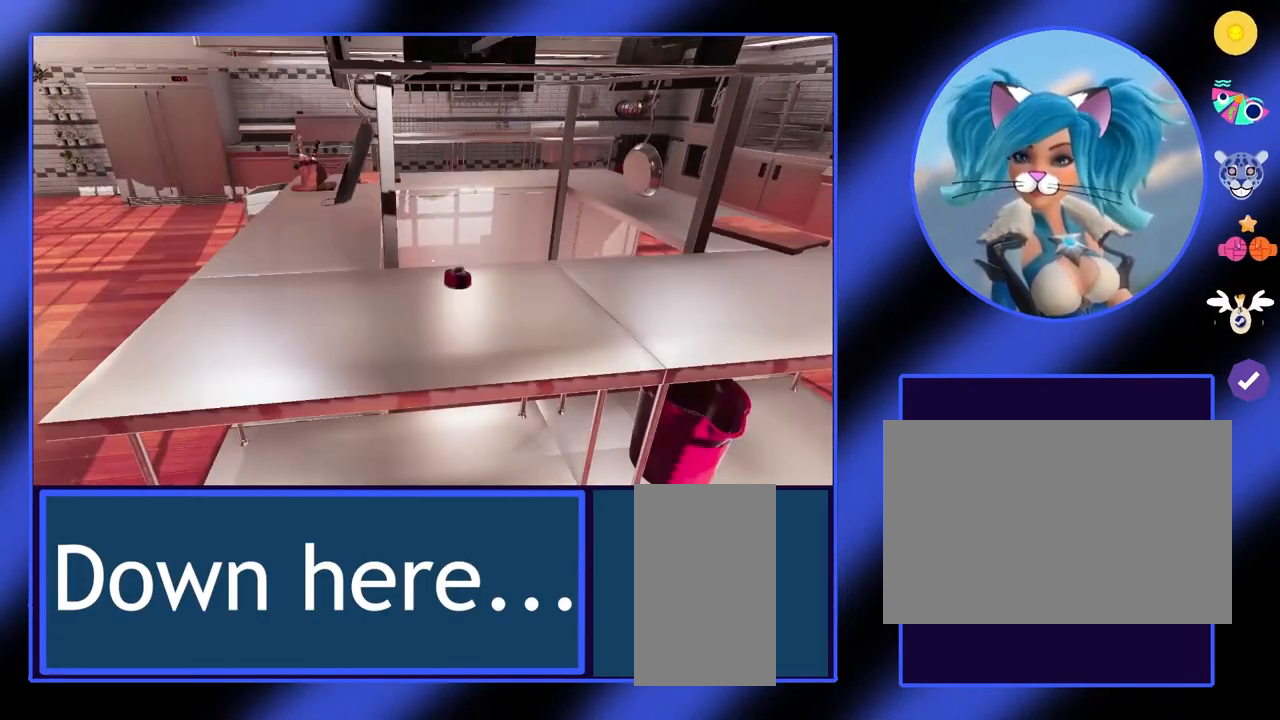
{"keys": ["a"], "mouse": [], "events": [[200, "a", "down"]]}
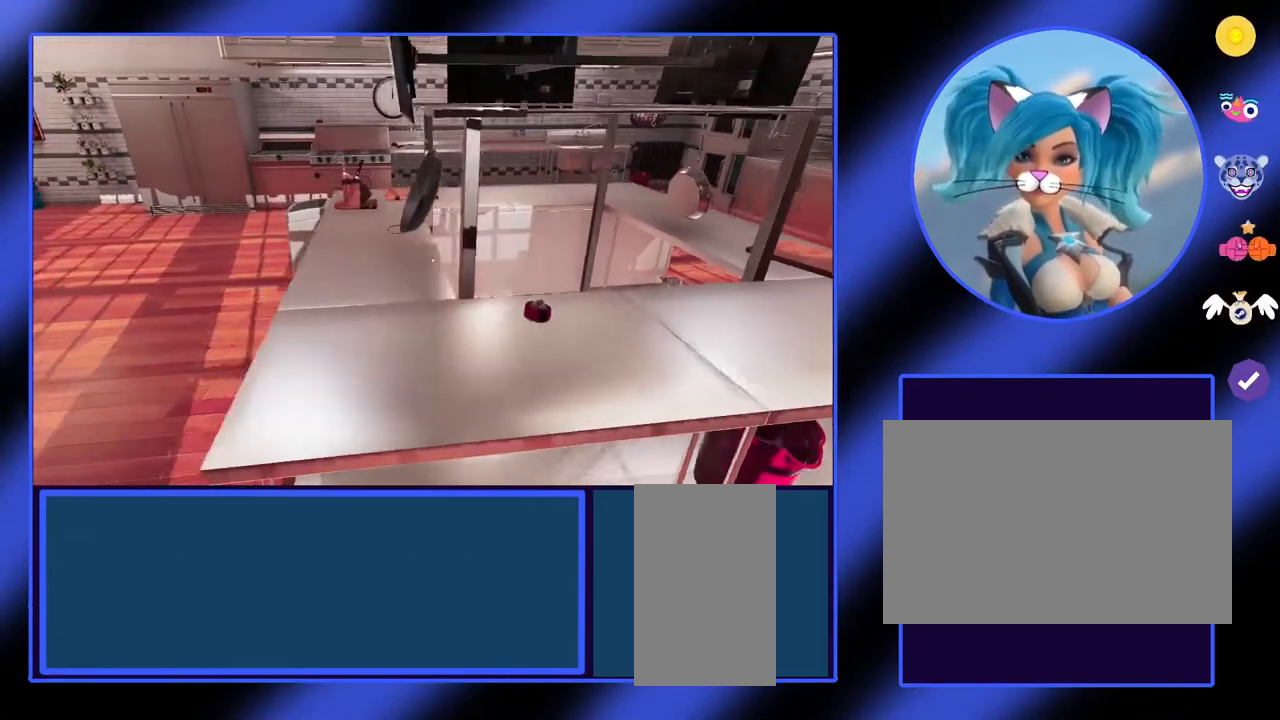
{"keys": ["a", "w"], "mouse": [], "events": [[300, "w", "down"]]}
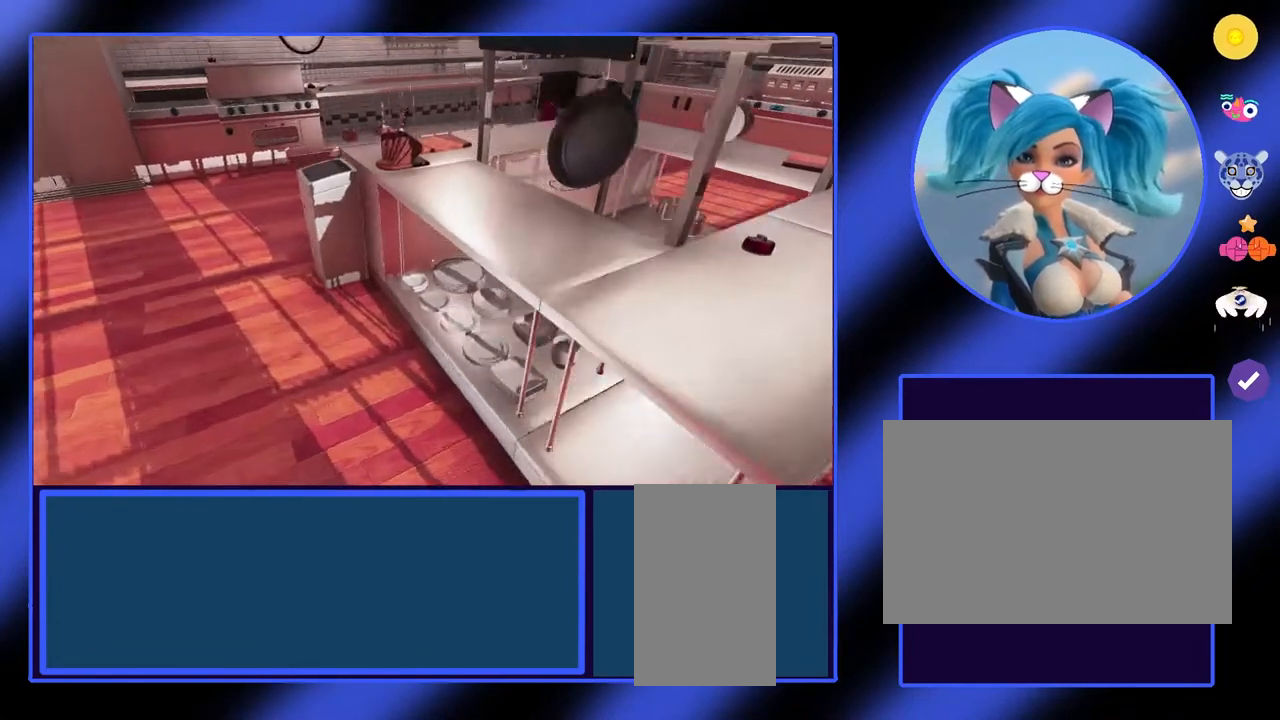
{"keys": [], "mouse": [], "events": [[167, "w", "up"], [200, "a", "up"]]}
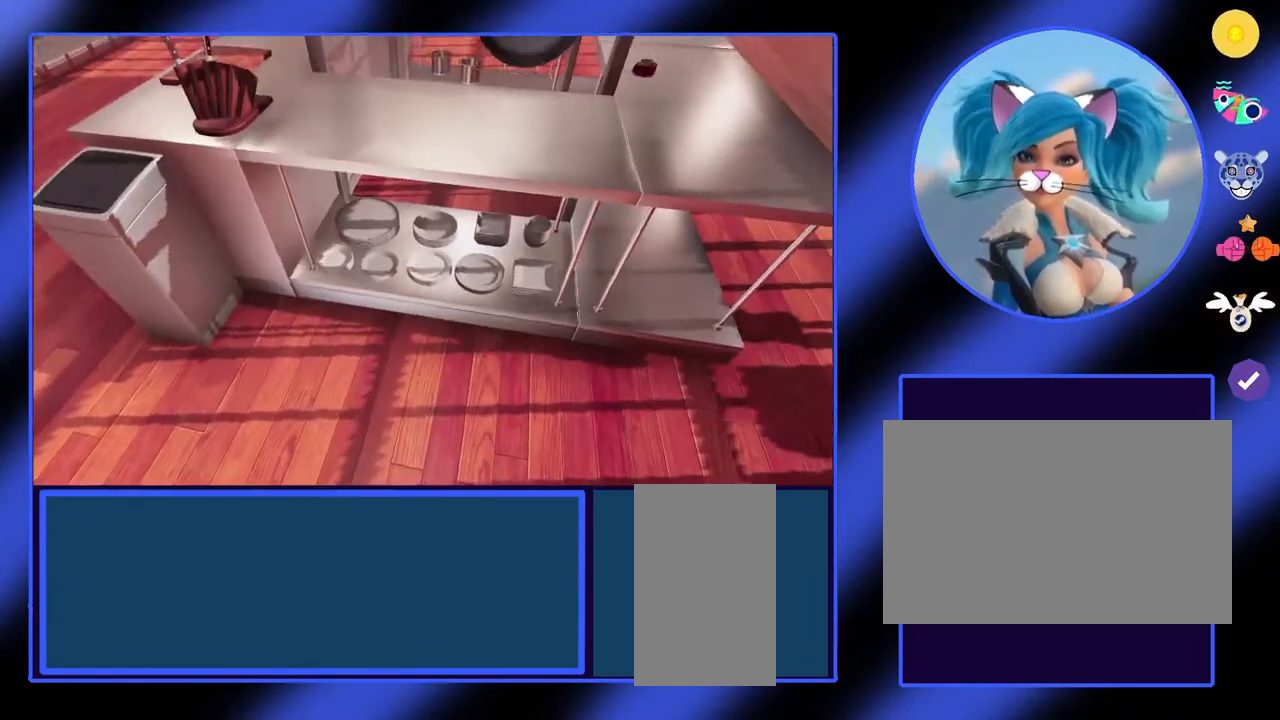
{"keys": ["a"], "mouse": [], "events": [[433, "a", "down"]]}
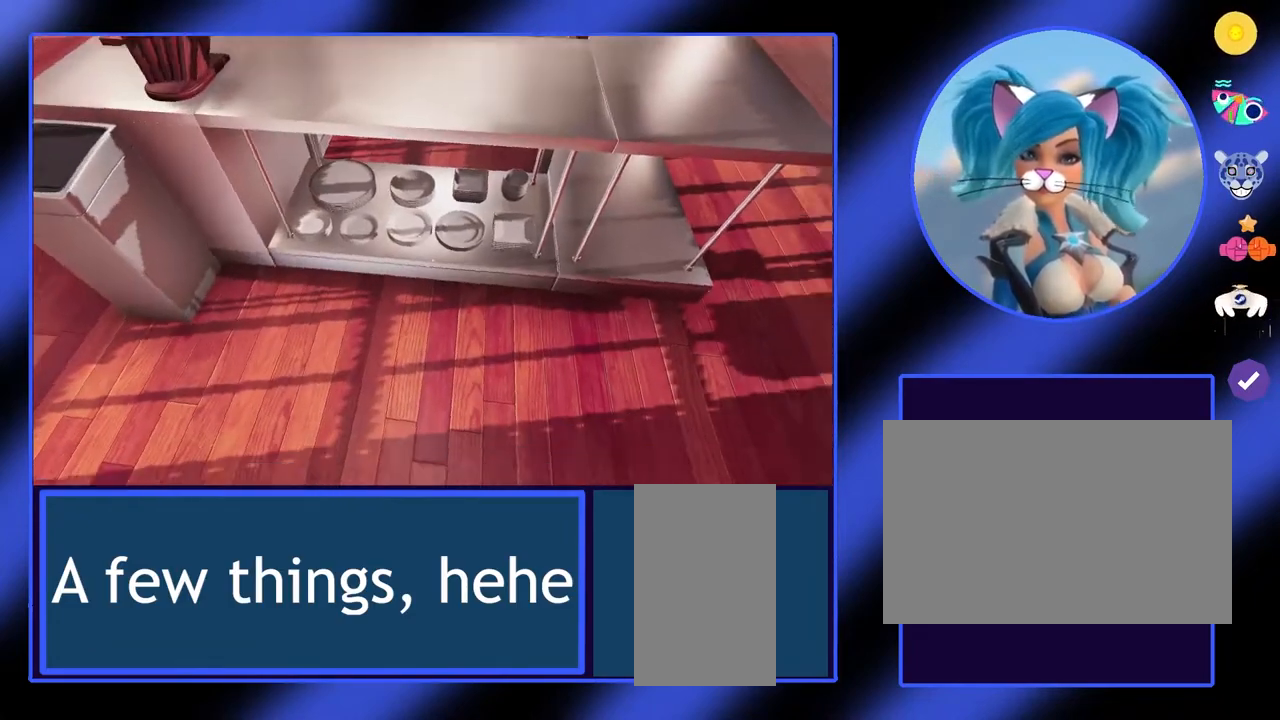
{"keys": ["a"], "mouse": [], "events": [[233, "w", "down"], [400, "w", "up"]]}
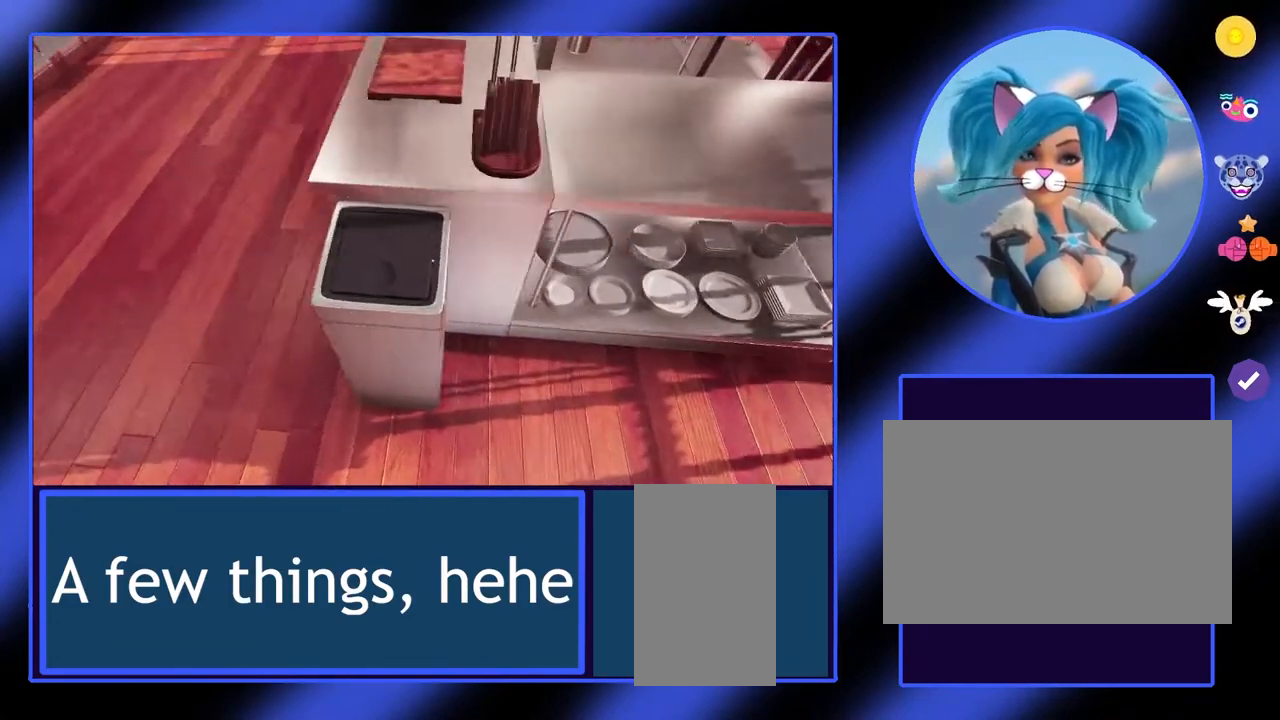
{"keys": [], "mouse": [], "events": [[400, "a", "up"]]}
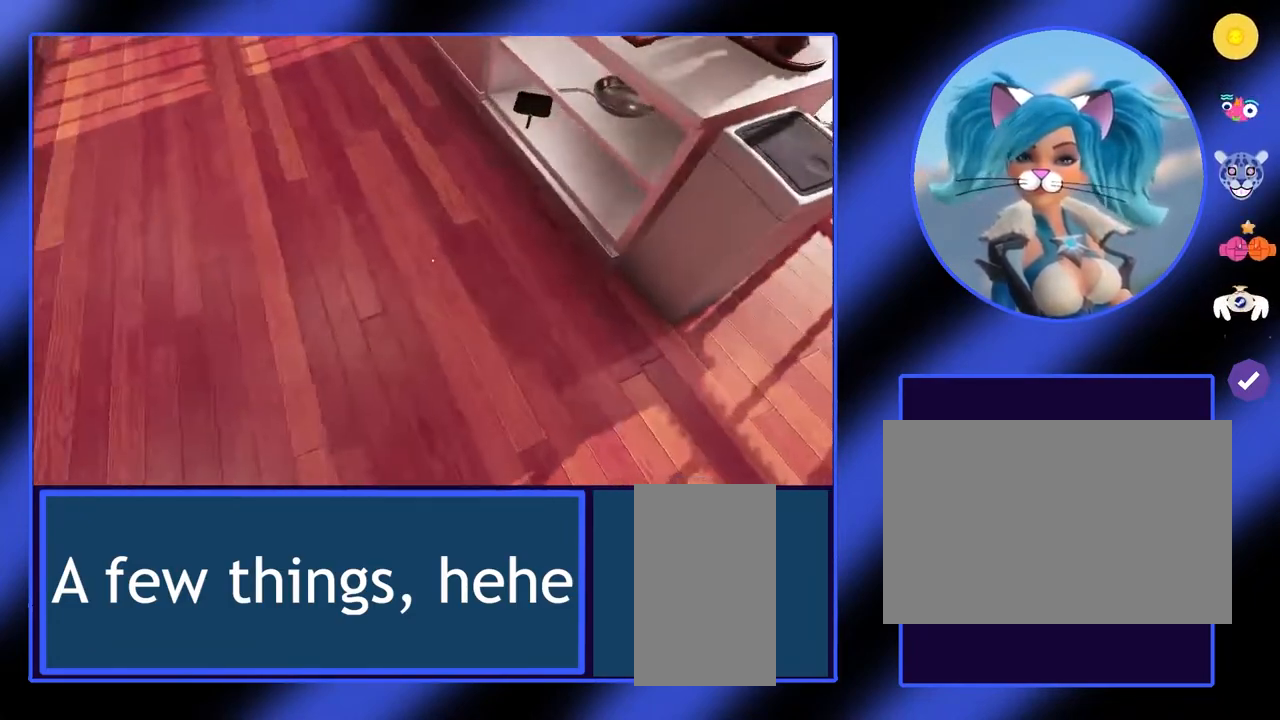
{"keys": ["a", "w"], "mouse": [], "events": [[200, "a", "down"], [267, "w", "down"]]}
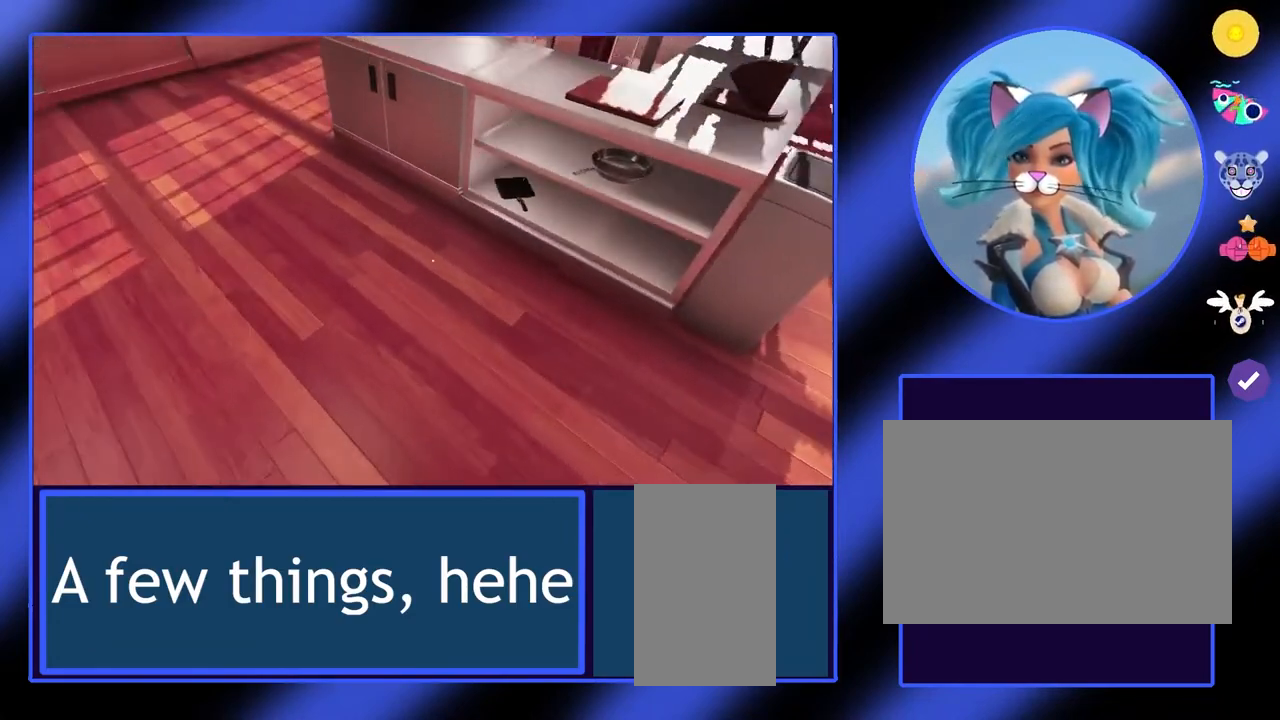
{"keys": [], "mouse": [], "events": [[67, "a", "up"], [67, "w", "up"]]}
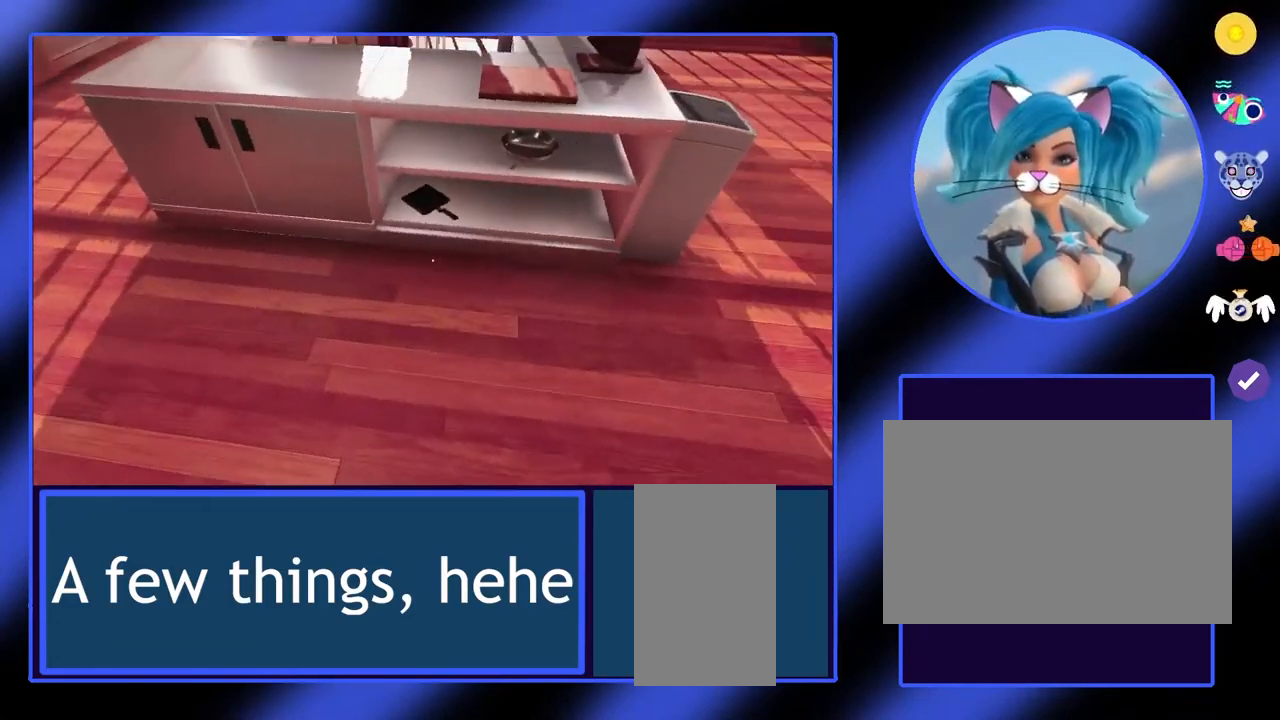
{"keys": [], "mouse": [], "events": [[67, "w", "down"], [267, "w", "up"]]}
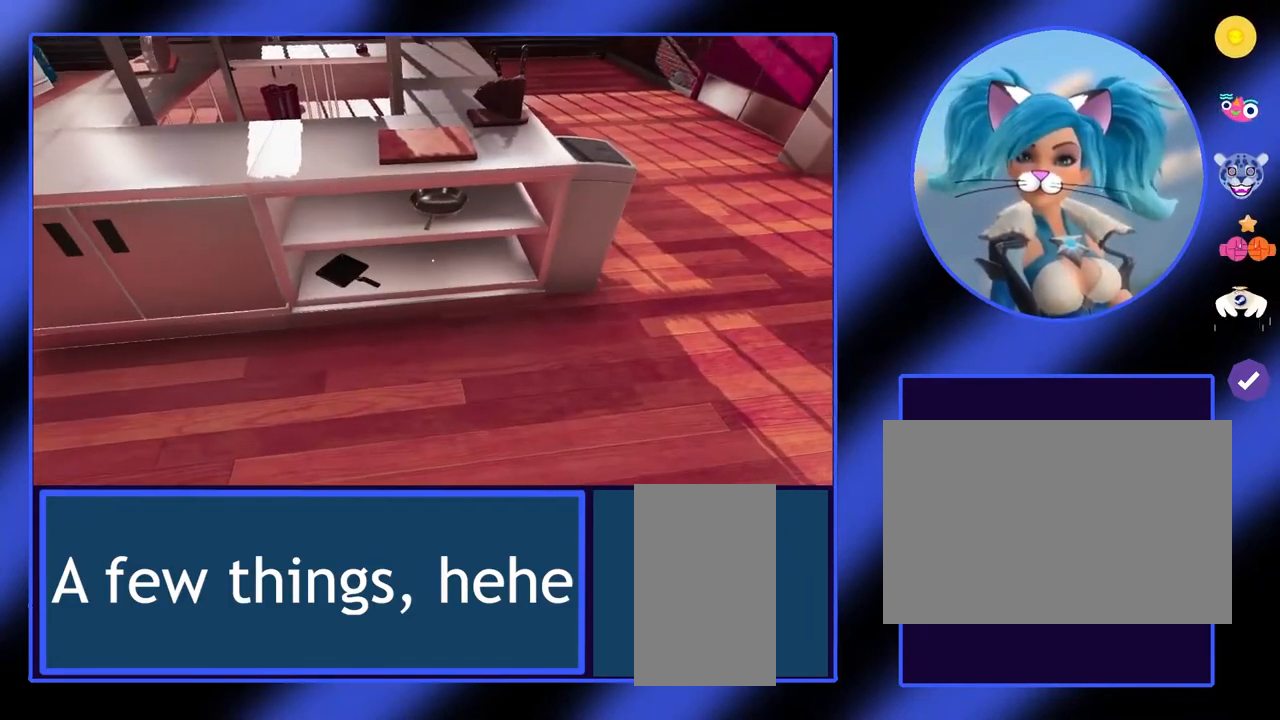
{"keys": [], "mouse": [], "events": []}
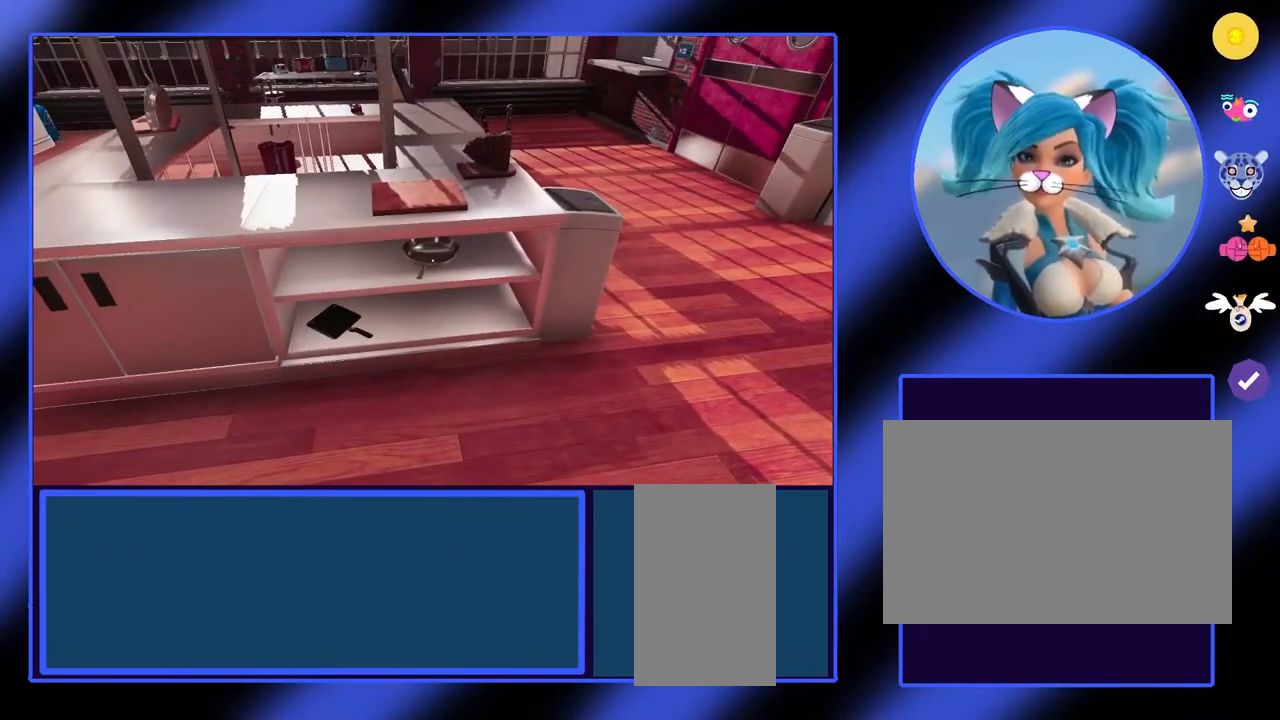
{"keys": ["w"], "mouse": [], "events": [[267, "w", "down"]]}
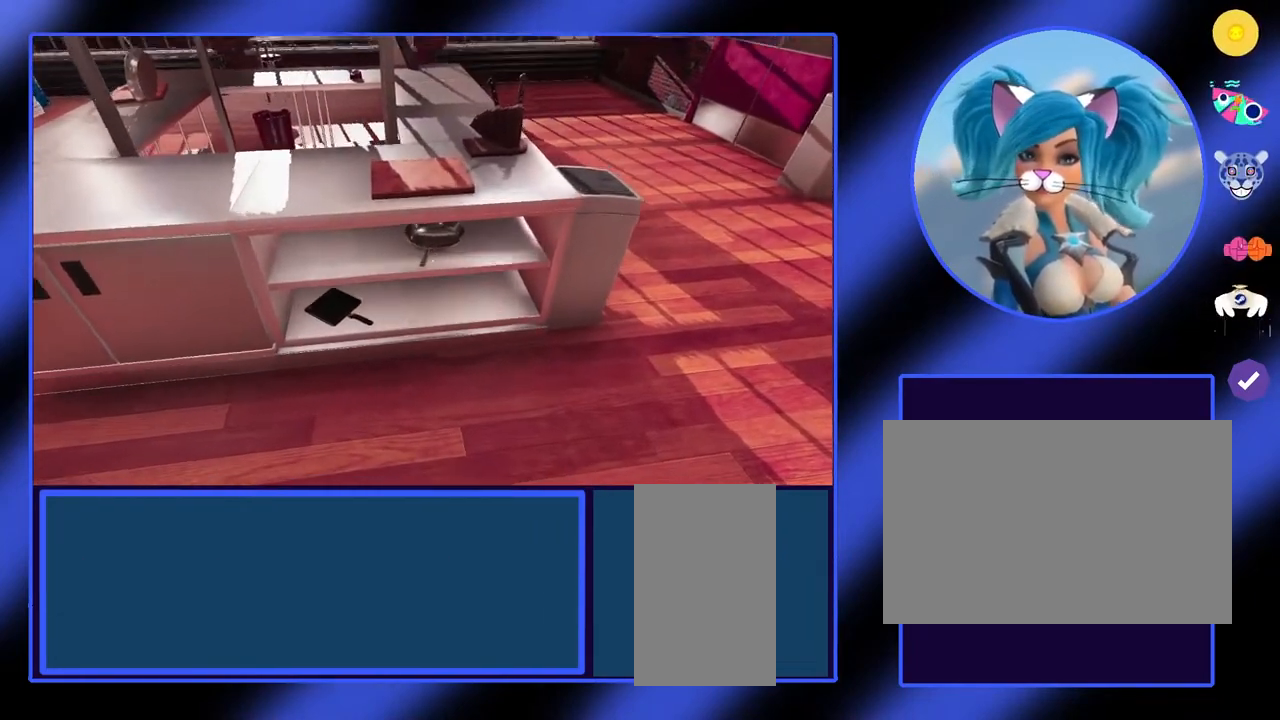
{"keys": [], "mouse": [], "events": [[67, "w", "up"]]}
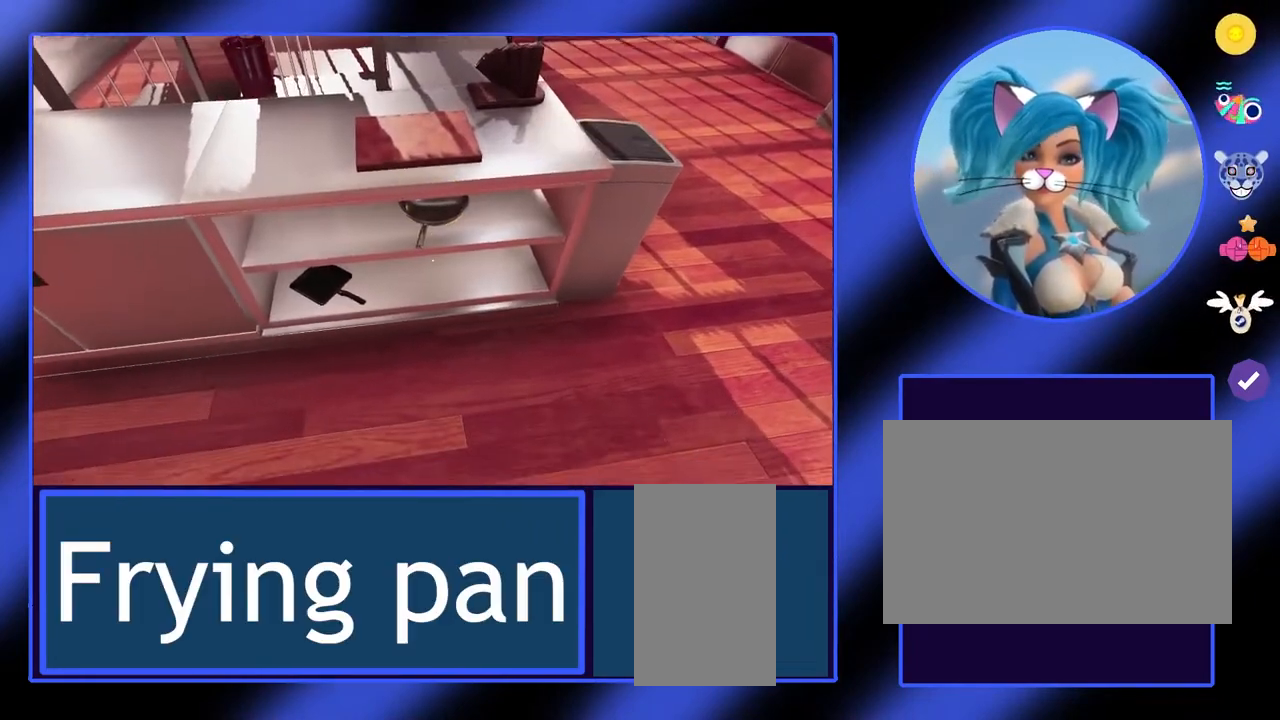
{"keys": [], "mouse": [], "events": []}
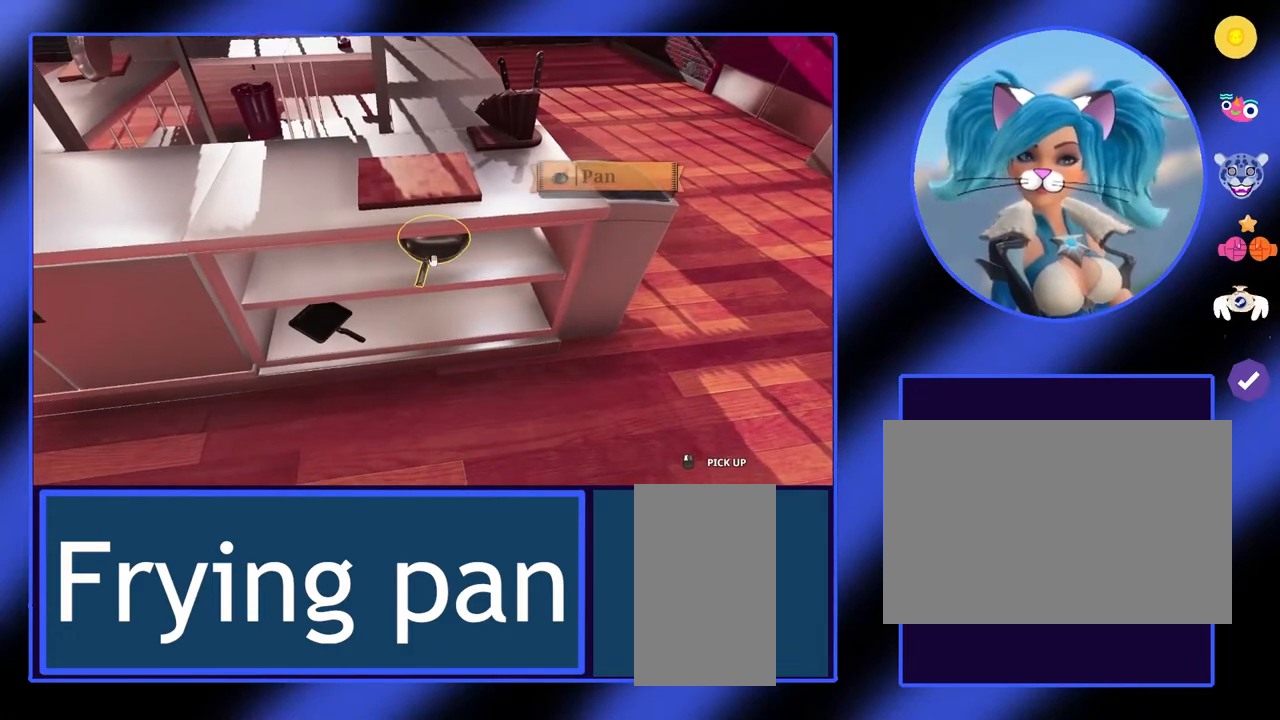
{"keys": [], "mouse": [], "events": []}
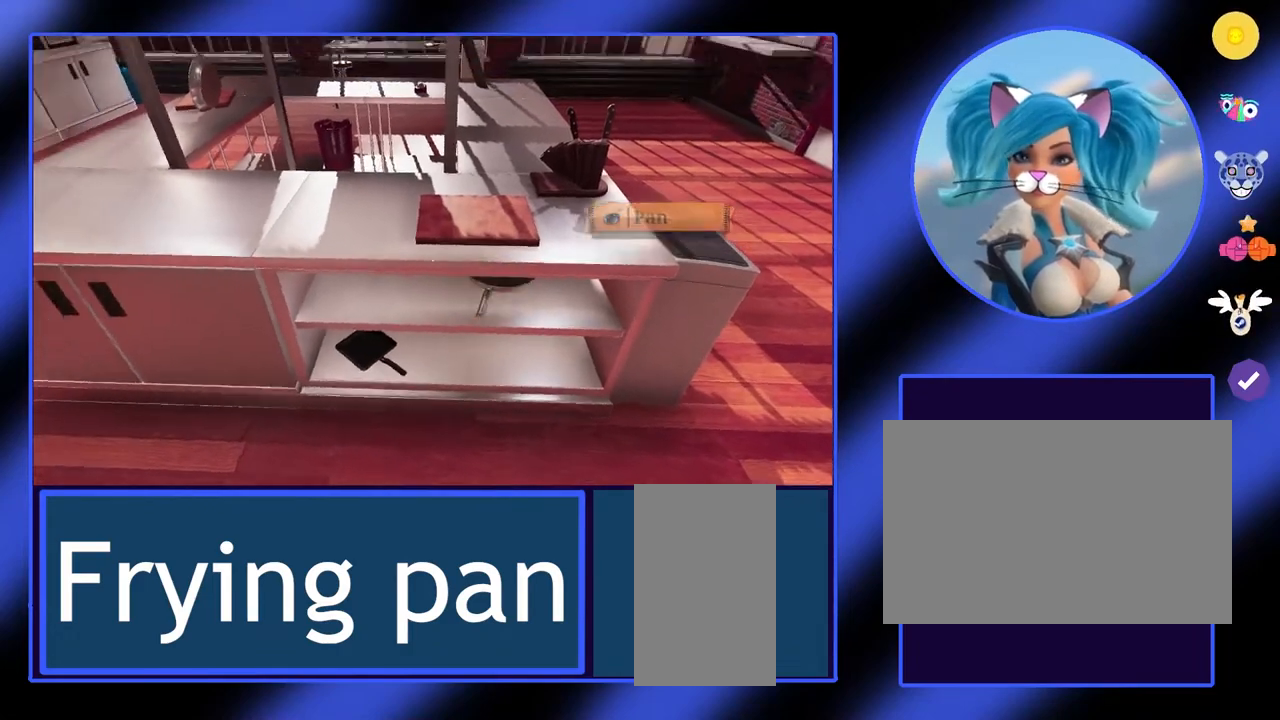
{"keys": [], "mouse": [], "events": []}
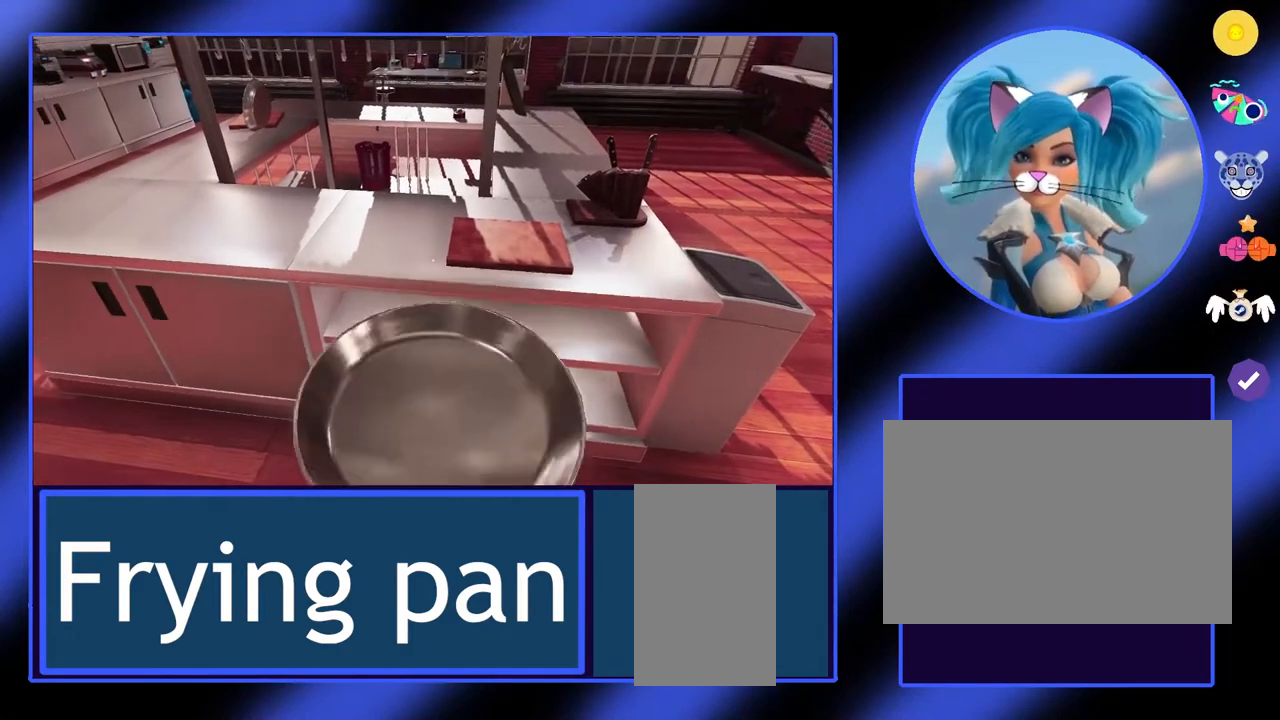
{"keys": [], "mouse": [], "events": []}
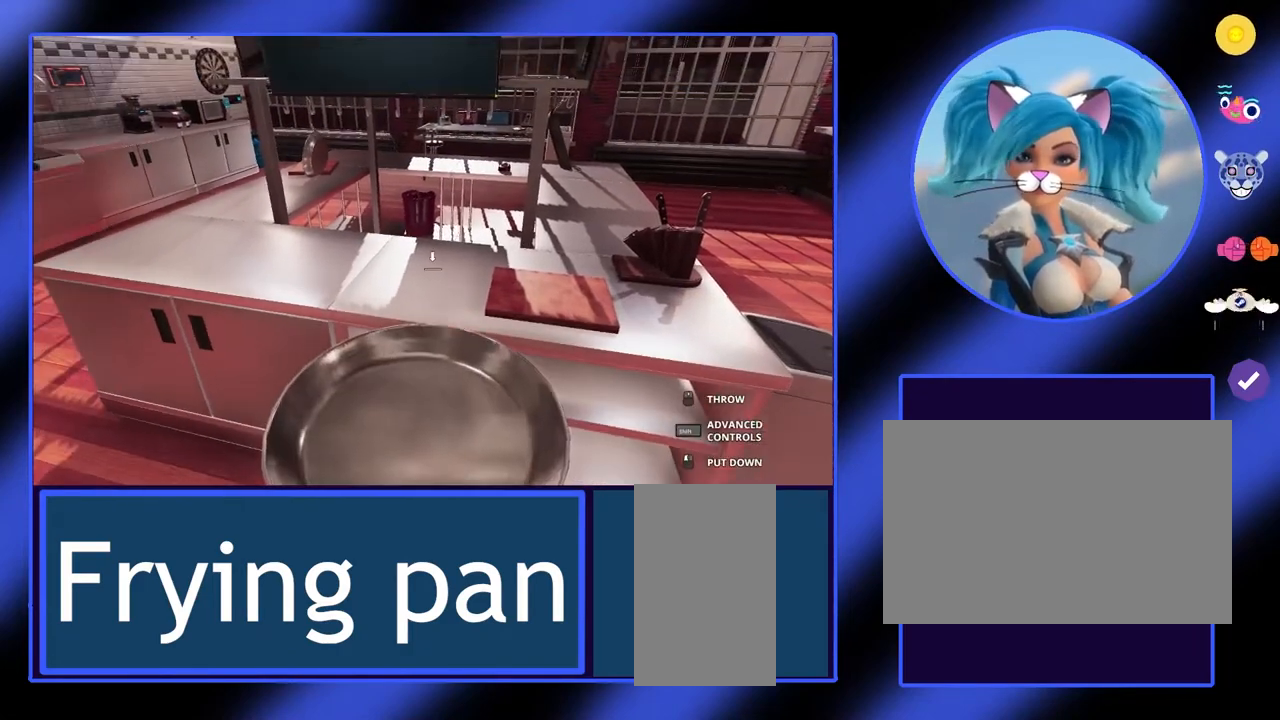
{"keys": [], "mouse": [], "events": []}
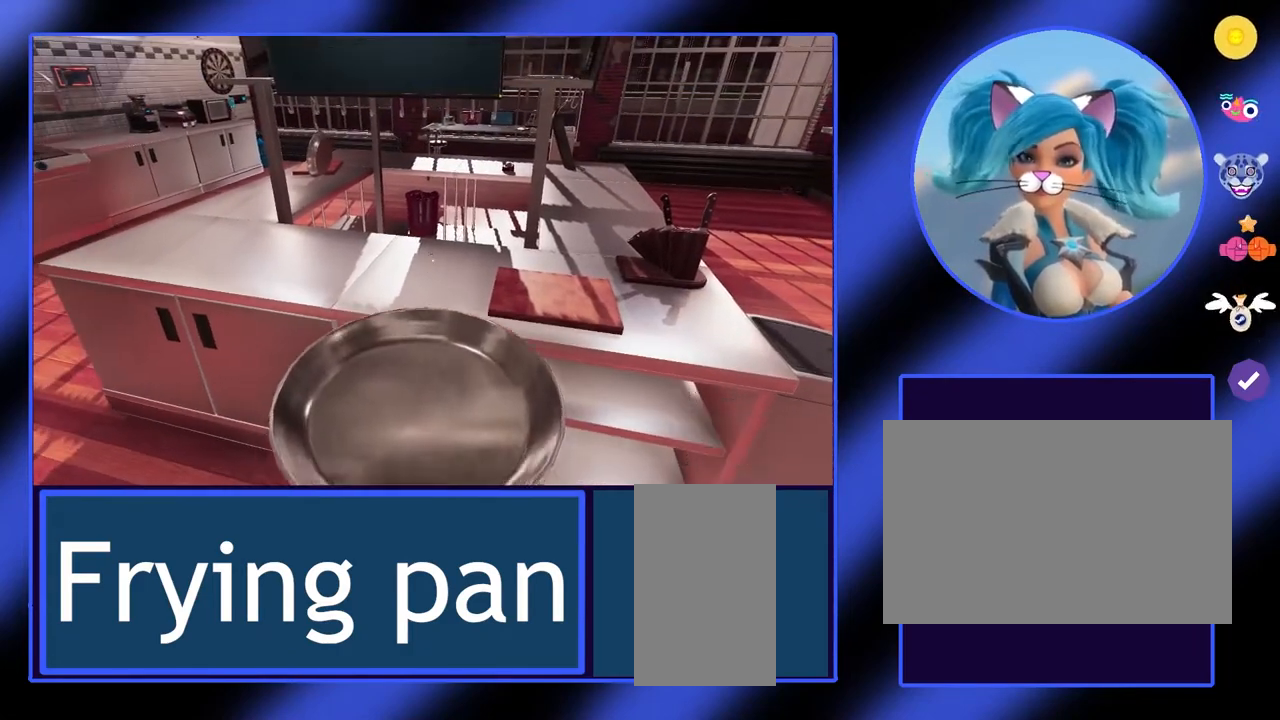
{"keys": [], "mouse": [], "events": []}
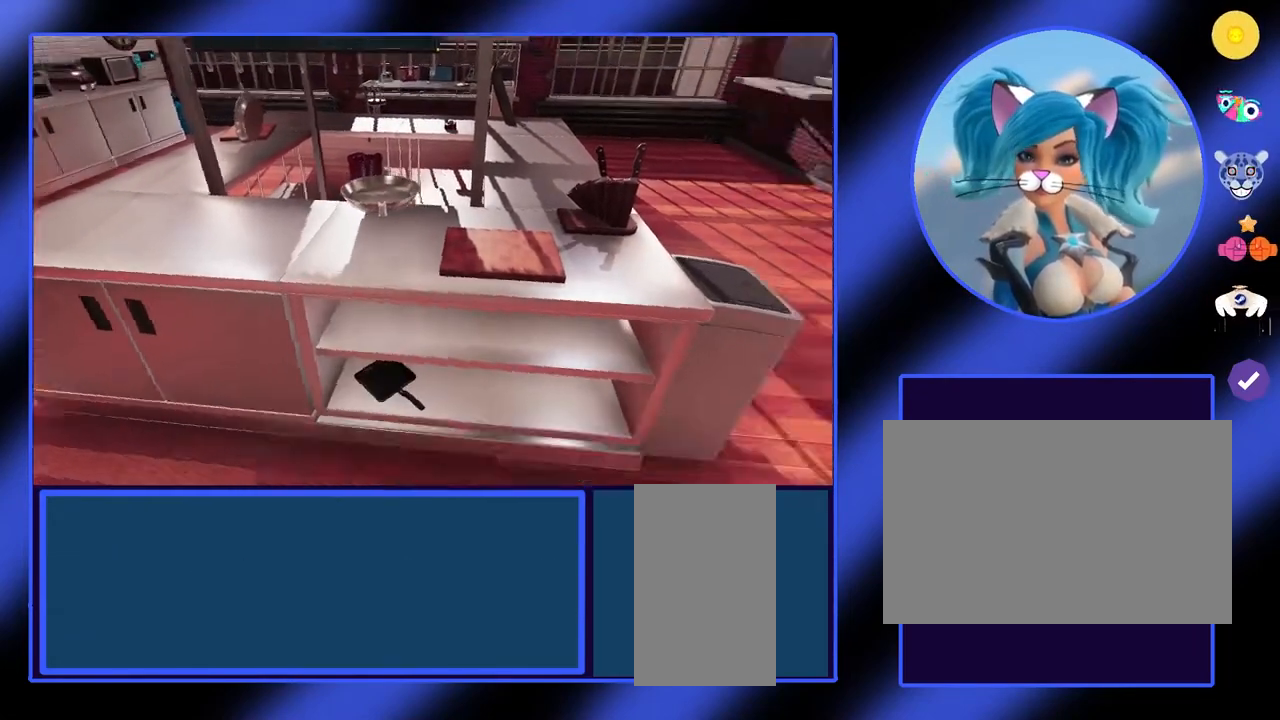
{"keys": ["w"], "mouse": [], "events": [[233, "d", "down"], [367, "w", "down"], [500, "d", "up"]]}
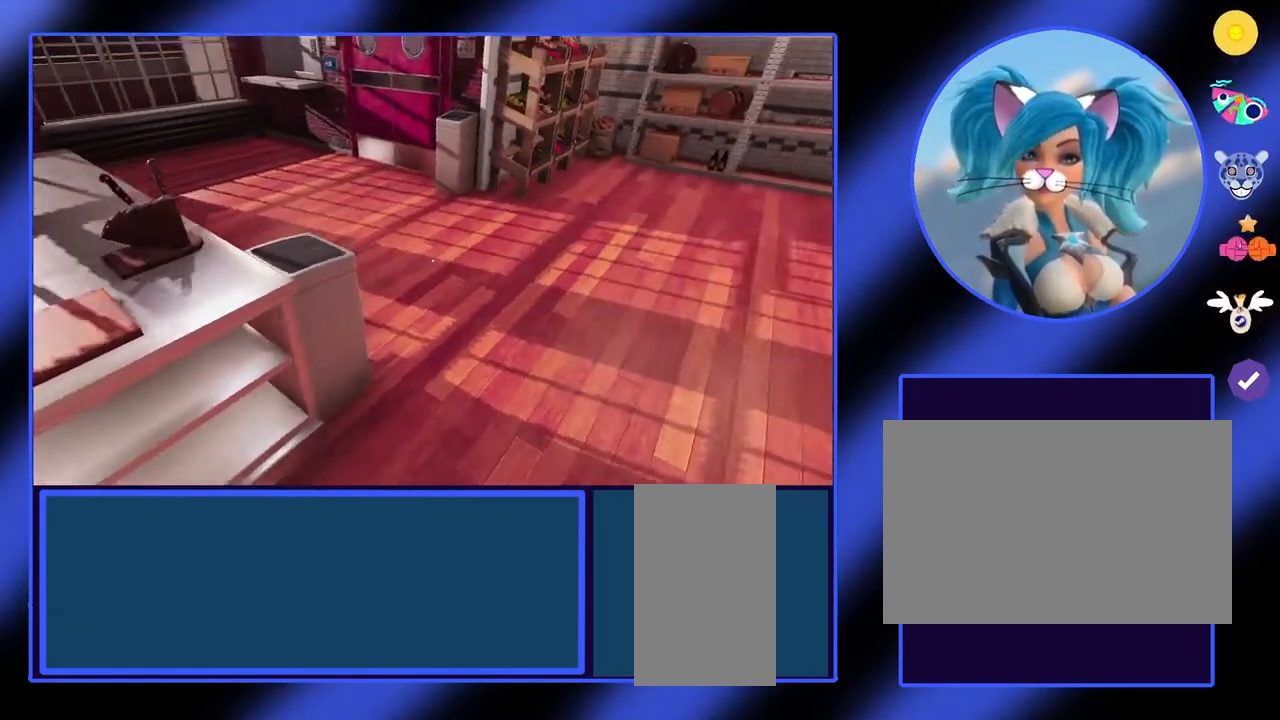
{"keys": [], "mouse": [], "events": [[500, "w", "up"]]}